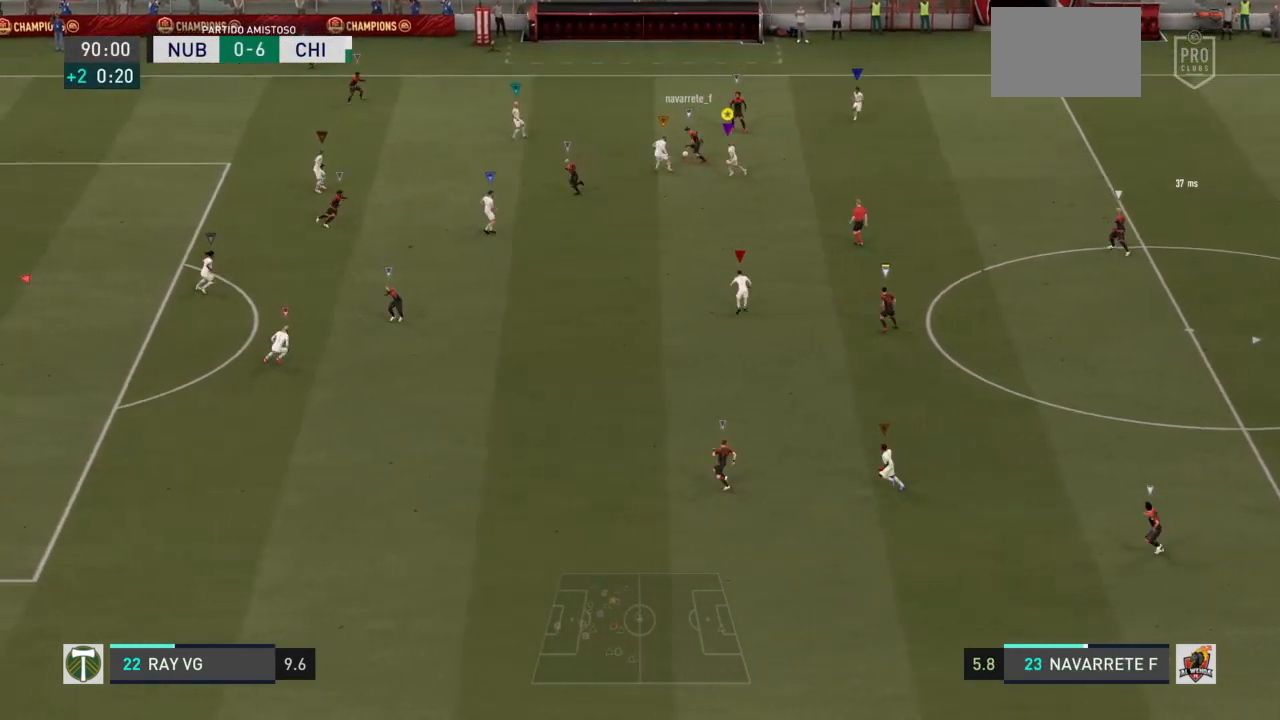
Gameplay with a controller (PlayStation layout); each line is a JSON object with the inputs held at the frame after it (dt_ms = milliseconds from this image to that frame). "events" lists button and stick changes between this image and that frame as [ms after this image, input, new state], when the widget could be followed in between. Not read: L3 R3.
{"dt_ms": 500, "buttons": ["L2", "R2"], "left_stick": "down", "right_stick": "center", "events": [[17, "R2", "up"], [500, "R2", "down"]]}
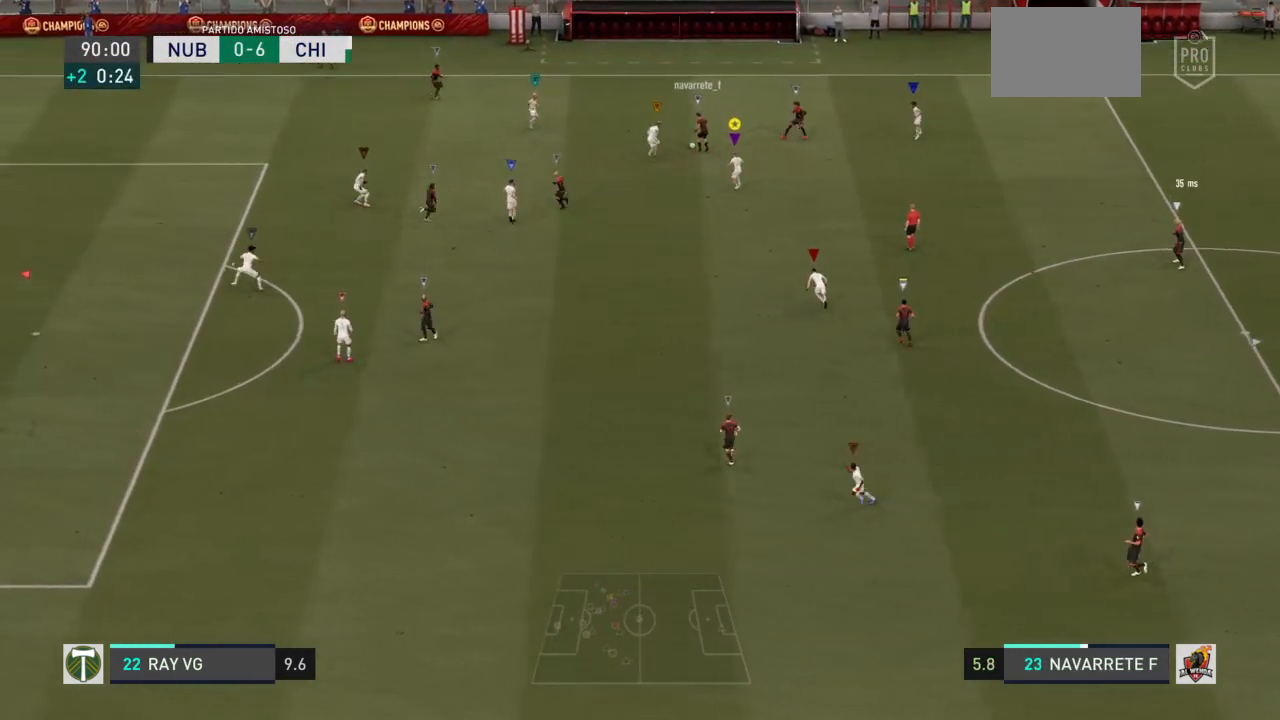
{"dt_ms": 500, "buttons": ["L2", "R2"], "left_stick": "up-right", "right_stick": "center", "events": [[133, "left_stick", "up"], [500, "left_stick", "up-right"]]}
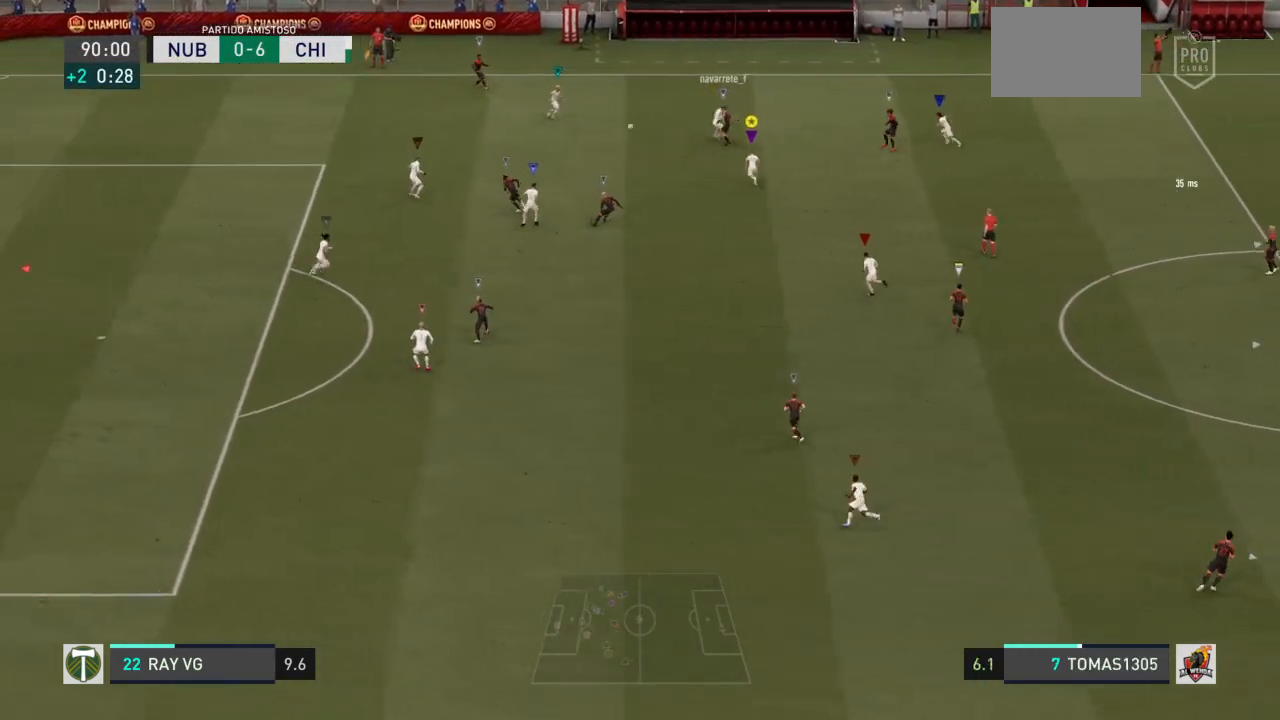
{"dt_ms": 500, "buttons": ["L2"], "left_stick": "up", "right_stick": "center", "events": [[200, "left_stick", "right"], [367, "left_stick", "up"], [500, "R2", "up"]]}
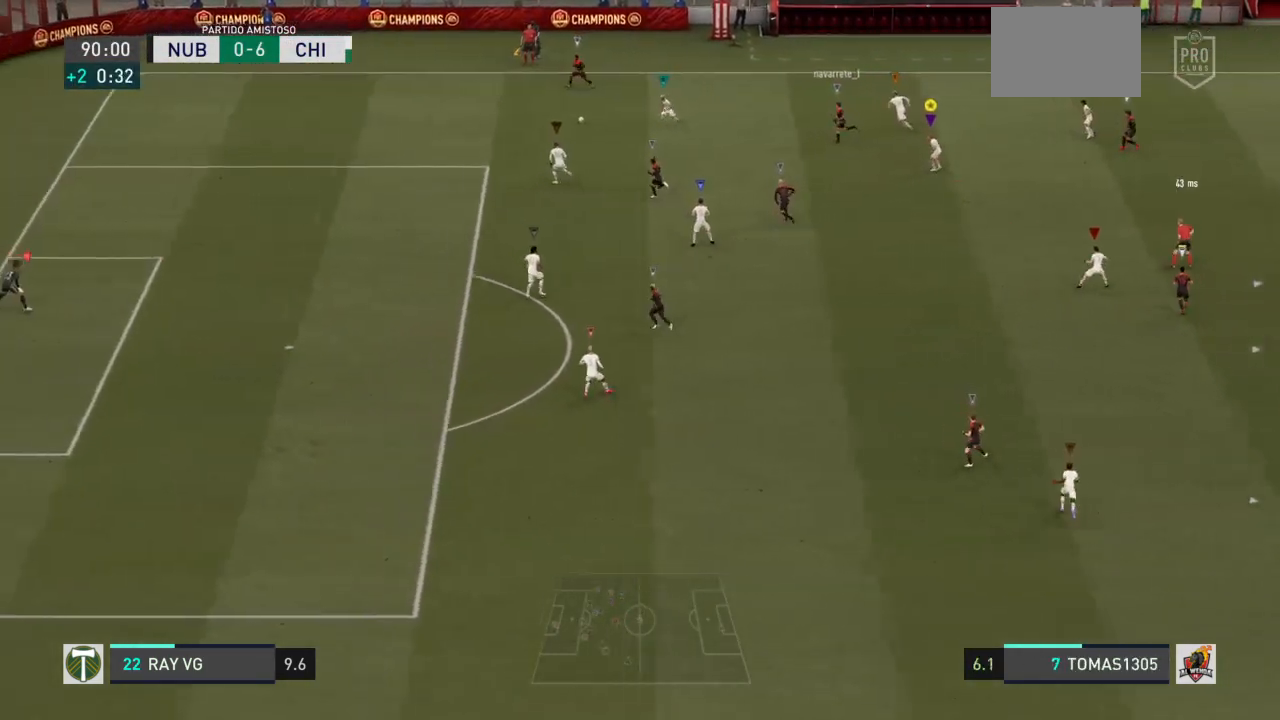
{"dt_ms": 1000, "buttons": ["R2"], "left_stick": "center", "right_stick": "center"}
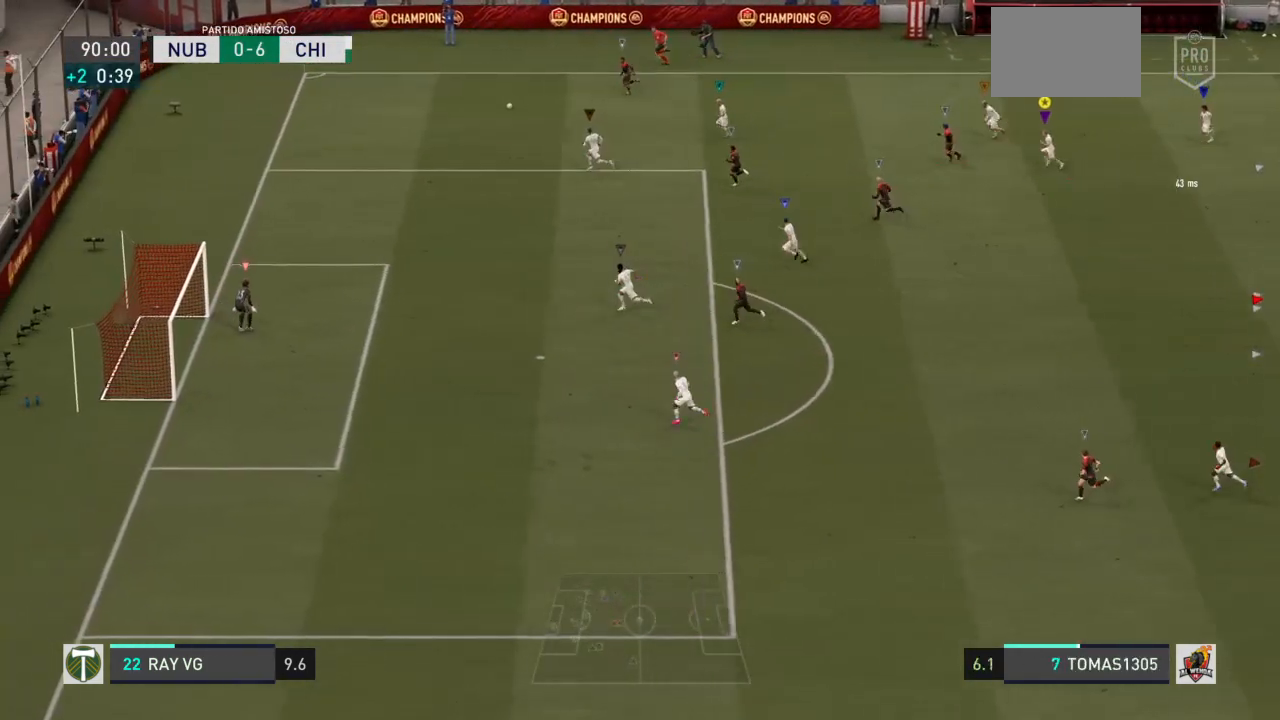
{"dt_ms": 500, "buttons": ["R2"], "left_stick": "center", "right_stick": "center", "events": []}
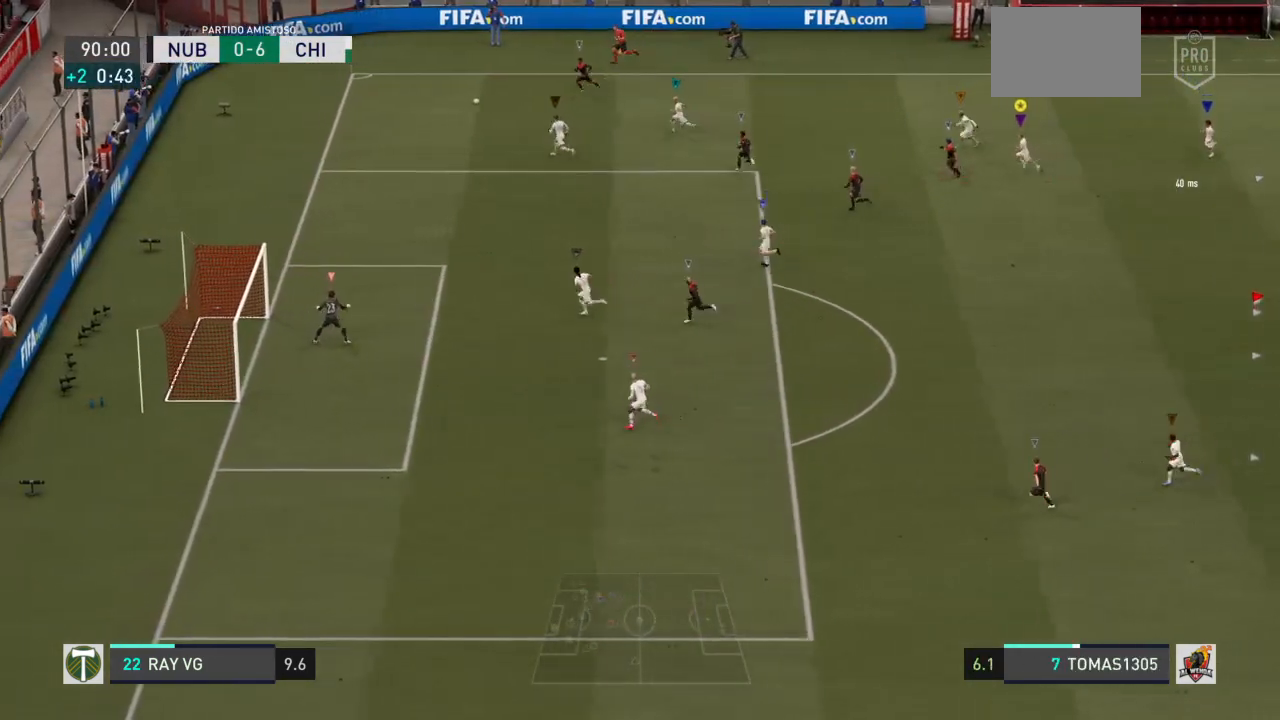
{"dt_ms": 500, "buttons": ["R2"], "left_stick": "center", "right_stick": "center", "events": []}
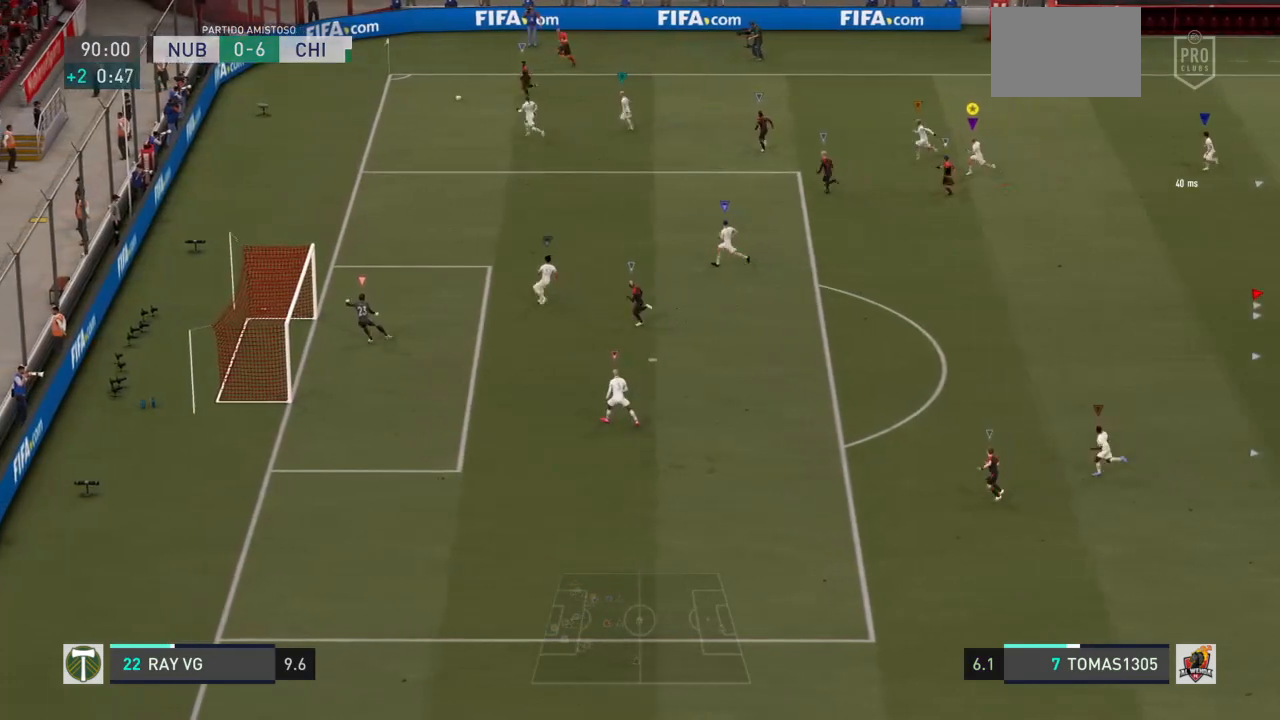
{"dt_ms": 500, "buttons": ["L2"], "left_stick": "down", "right_stick": "center", "events": [[133, "R2", "up"], [133, "left_stick", "down"], [467, "L2", "down"]]}
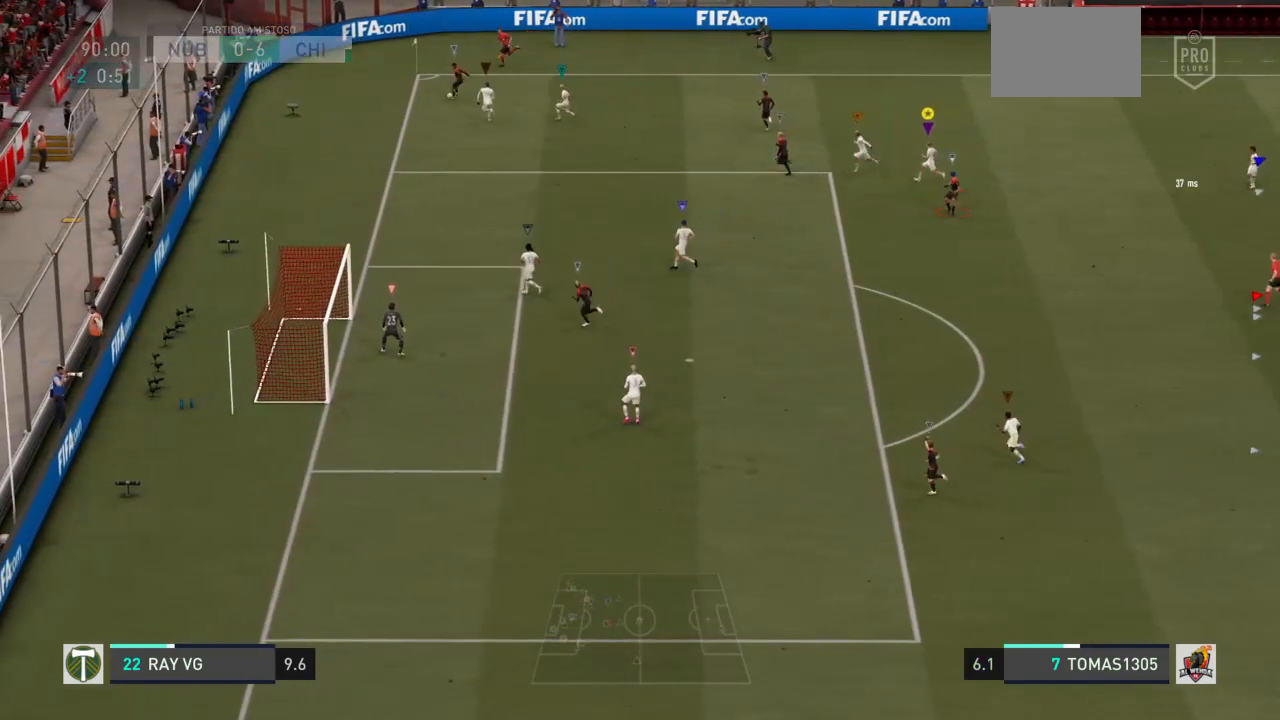
{"dt_ms": 1000, "buttons": ["L2"], "left_stick": "up", "right_stick": "center"}
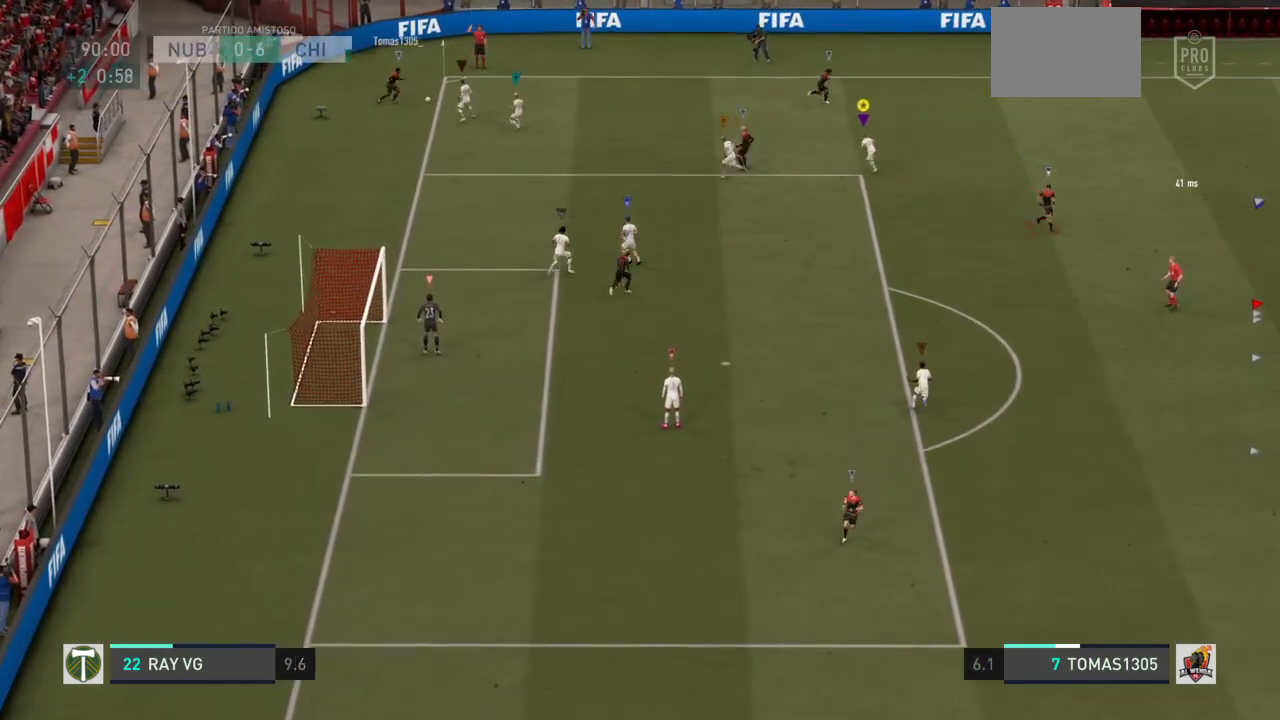
{"dt_ms": 500, "buttons": [], "left_stick": "center", "right_stick": "center", "events": [[183, "left_stick", "center"], [300, "L2", "up"], [383, "left_stick", "right"], [483, "left_stick", "center"]]}
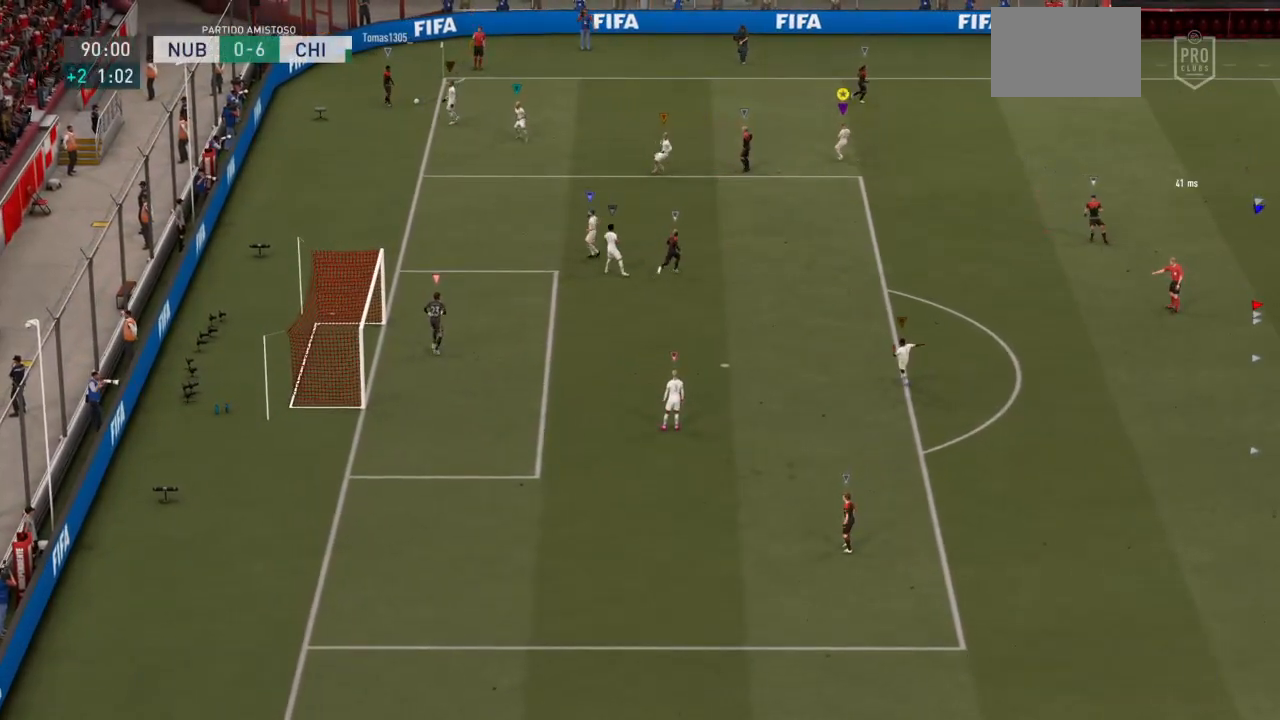
{"dt_ms": 500, "buttons": [], "left_stick": "center", "right_stick": "center", "events": []}
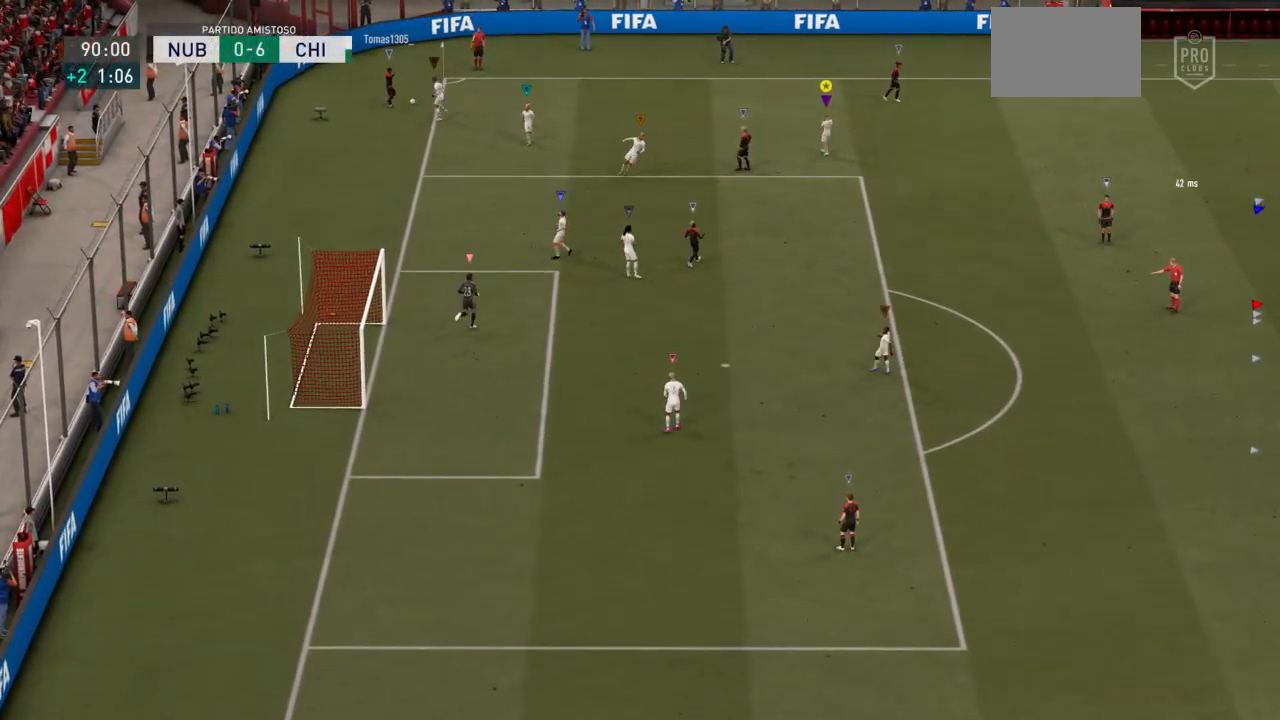
{"dt_ms": 500, "buttons": [], "left_stick": "center", "right_stick": "center", "events": []}
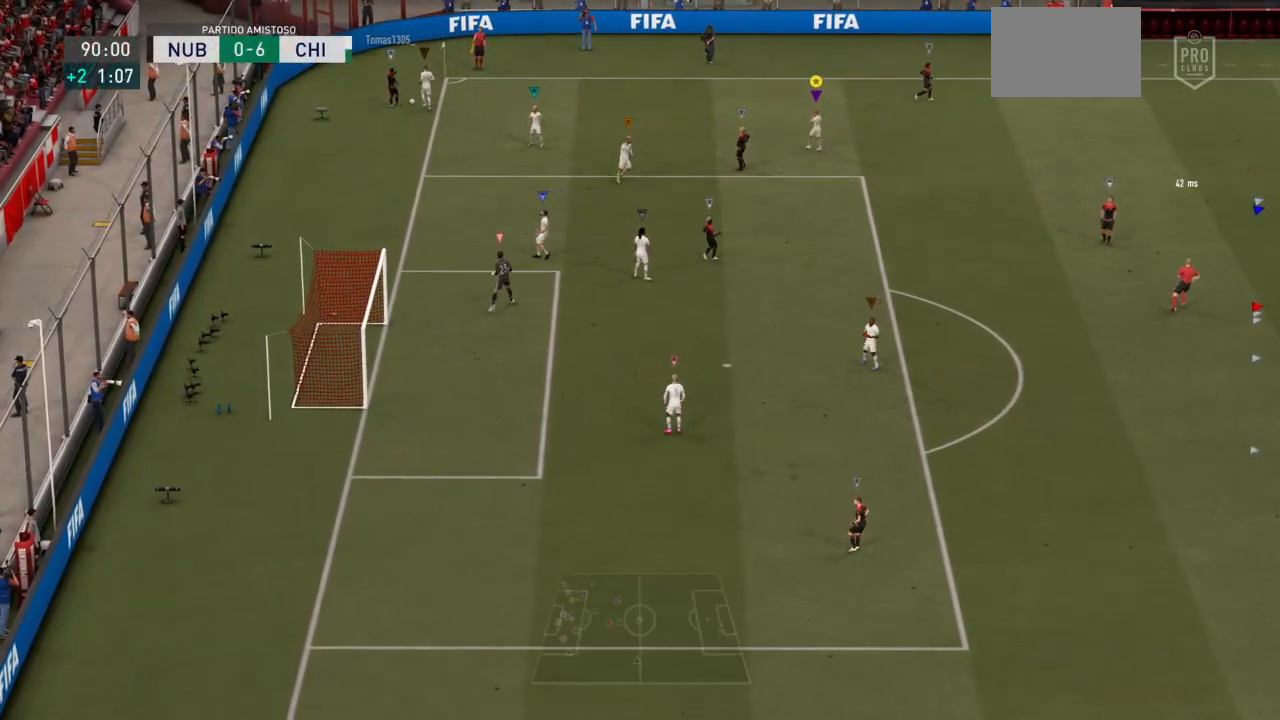
{"dt_ms": 500, "buttons": [], "left_stick": "center", "right_stick": "center", "events": []}
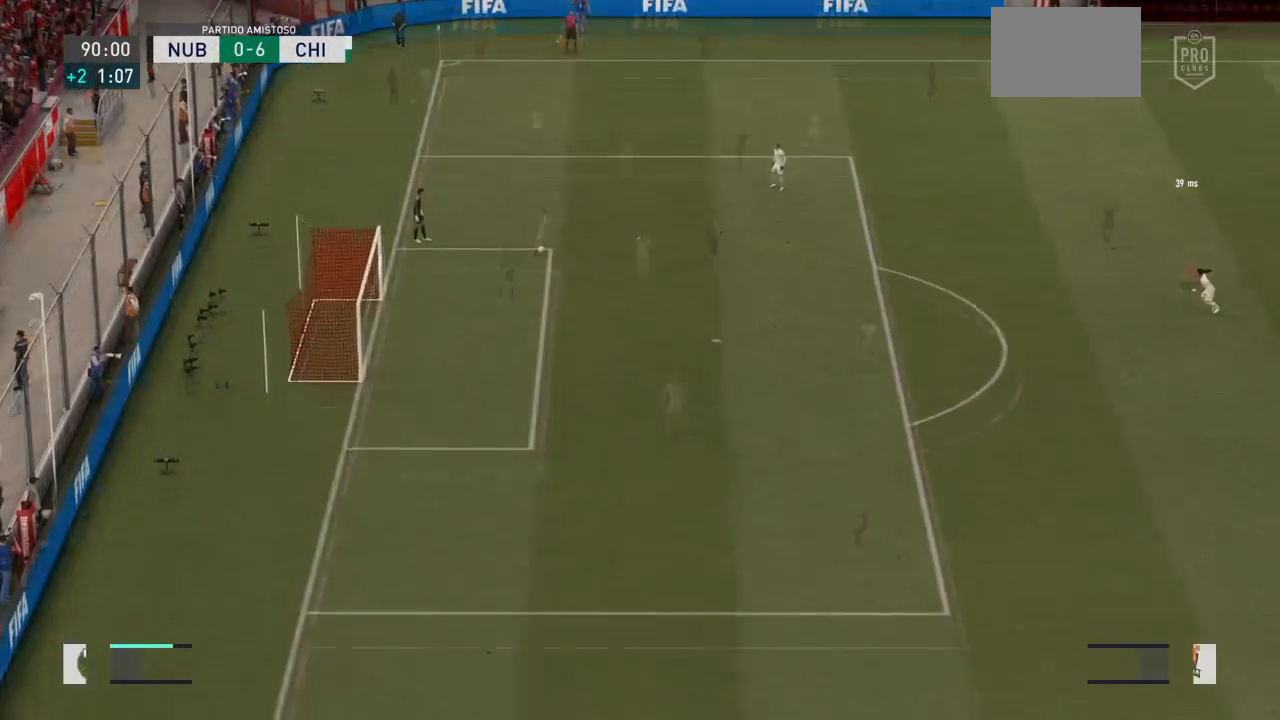
{"dt_ms": 500, "buttons": [], "left_stick": "center", "right_stick": "center", "events": []}
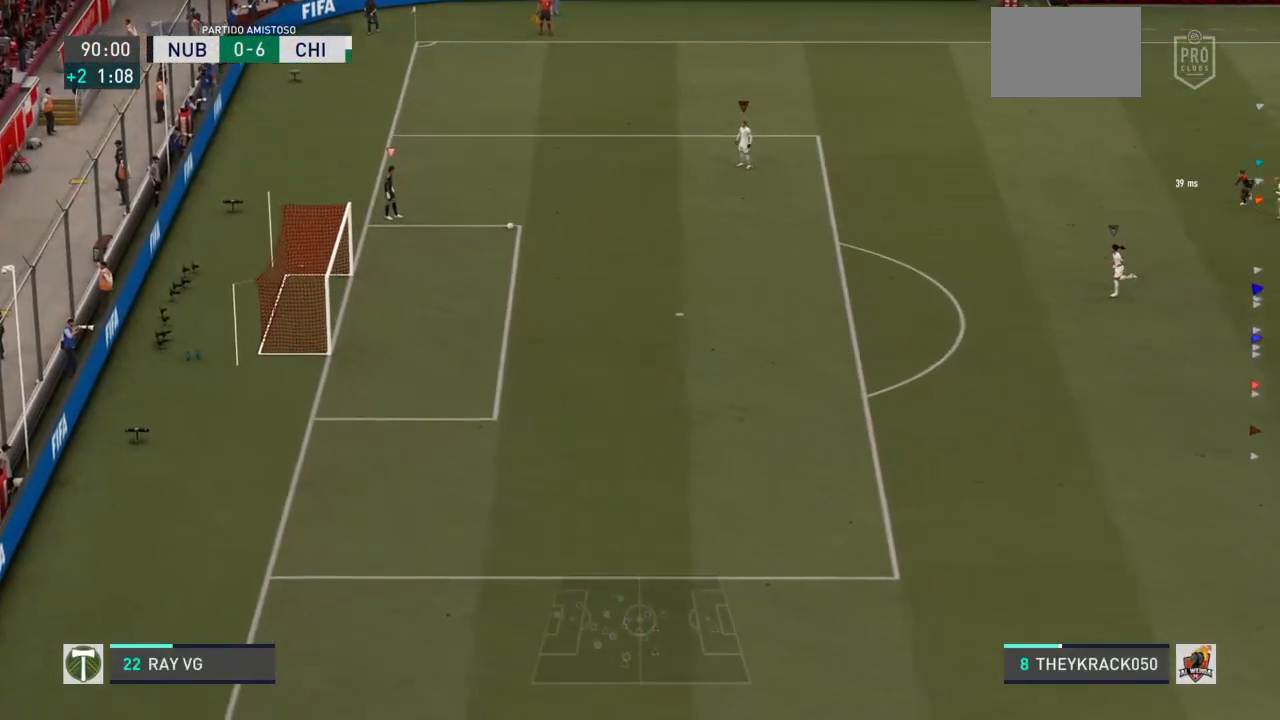
{"dt_ms": 500, "buttons": [], "left_stick": "center", "right_stick": "center", "events": []}
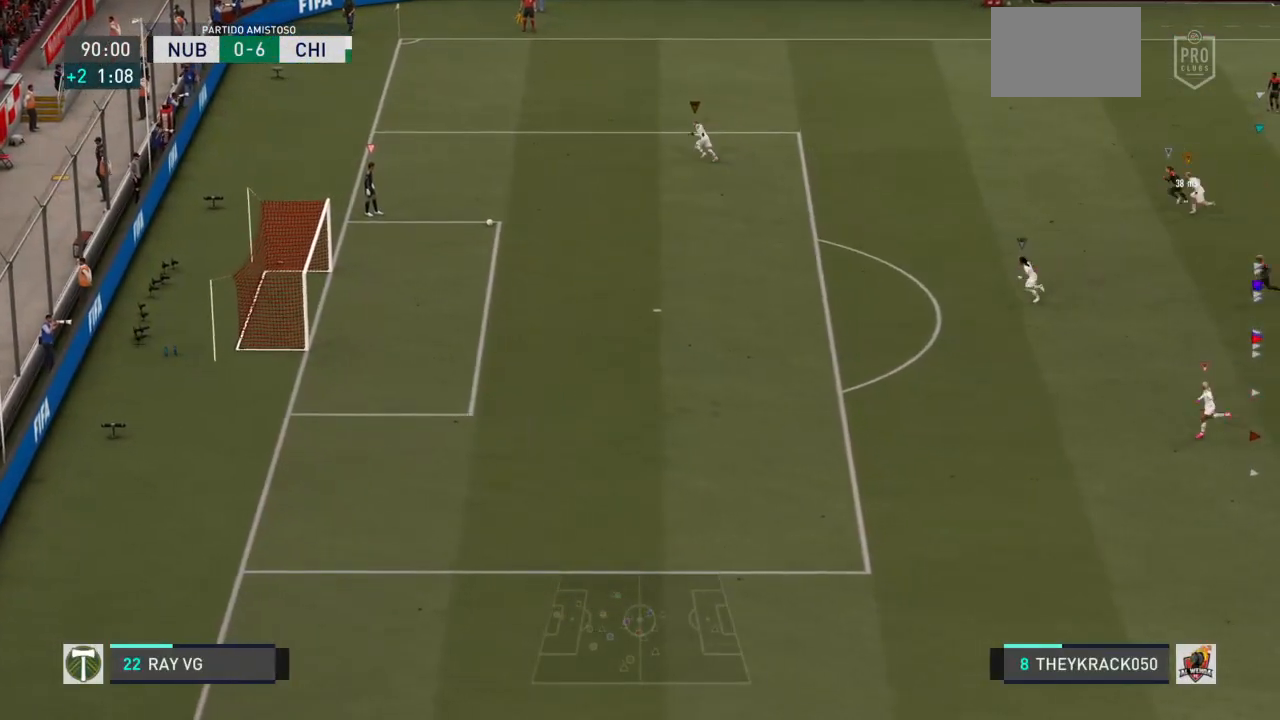
{"dt_ms": 500, "buttons": [], "left_stick": "down", "right_stick": "center", "events": [[50, "left_stick", "down"]]}
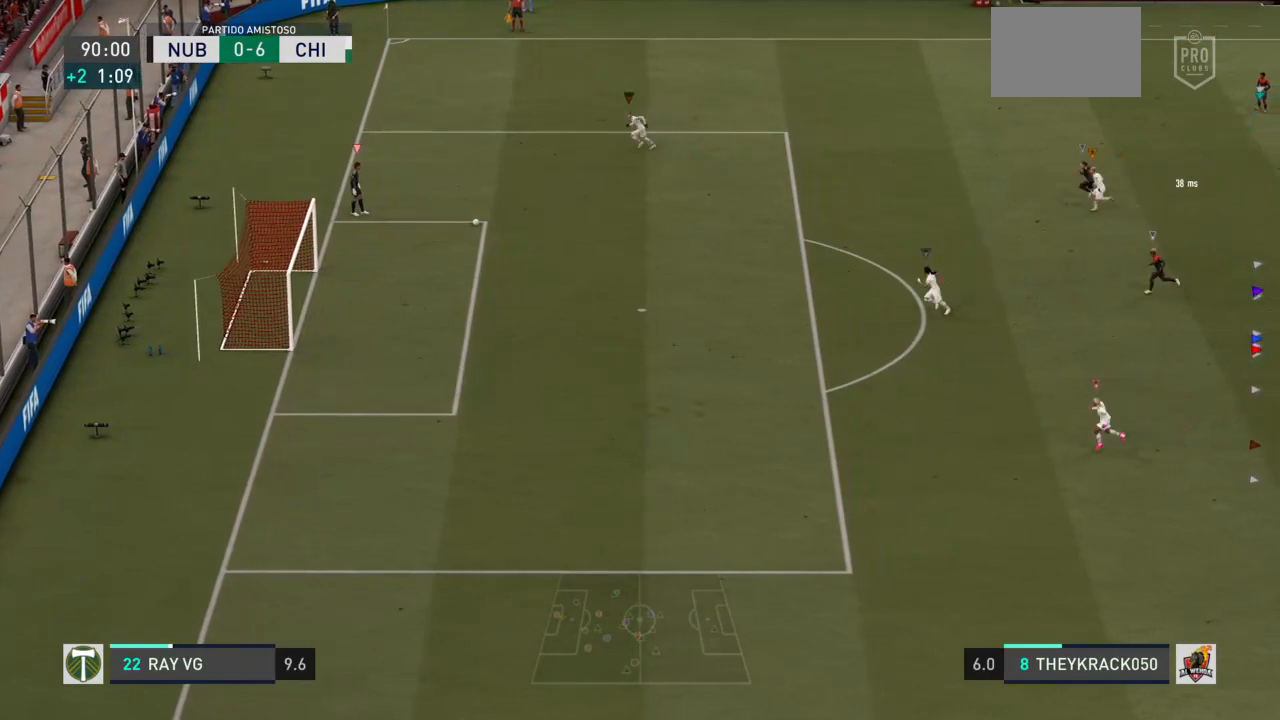
{"dt_ms": 500, "buttons": [], "left_stick": "down", "right_stick": "center", "events": []}
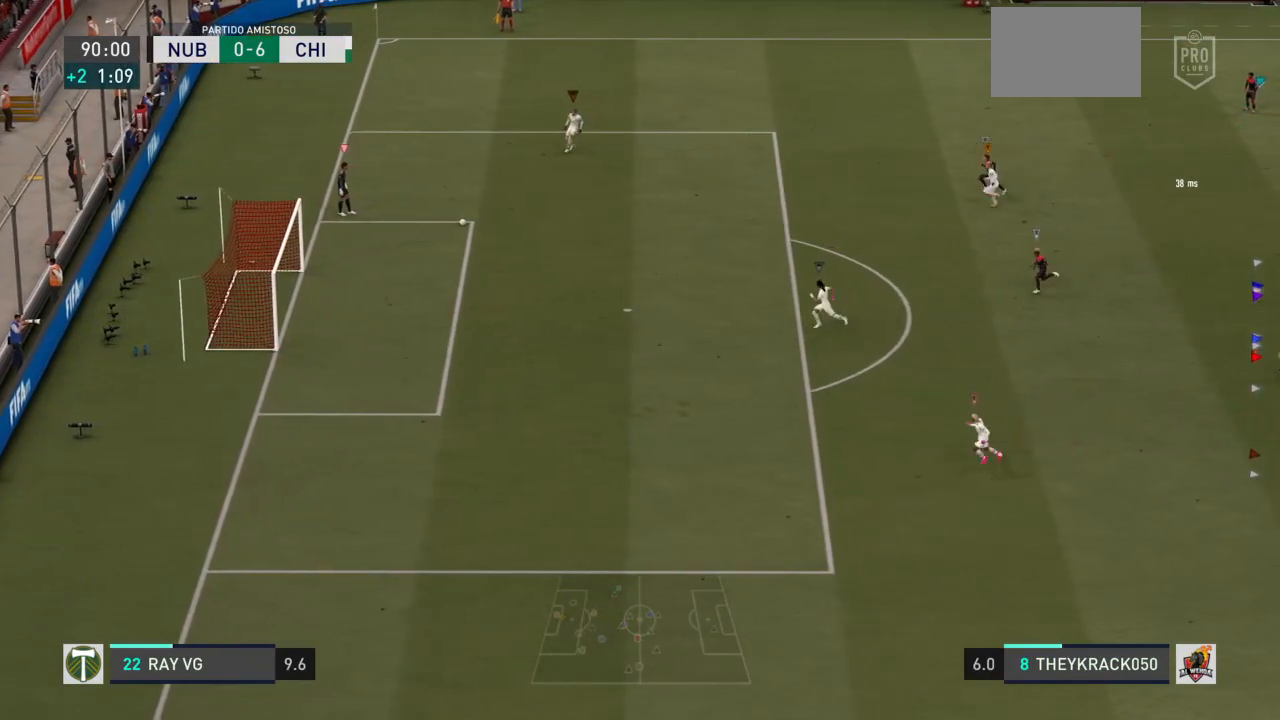
{"dt_ms": 500, "buttons": [], "left_stick": "center", "right_stick": "center", "events": [[400, "left_stick", "center"]]}
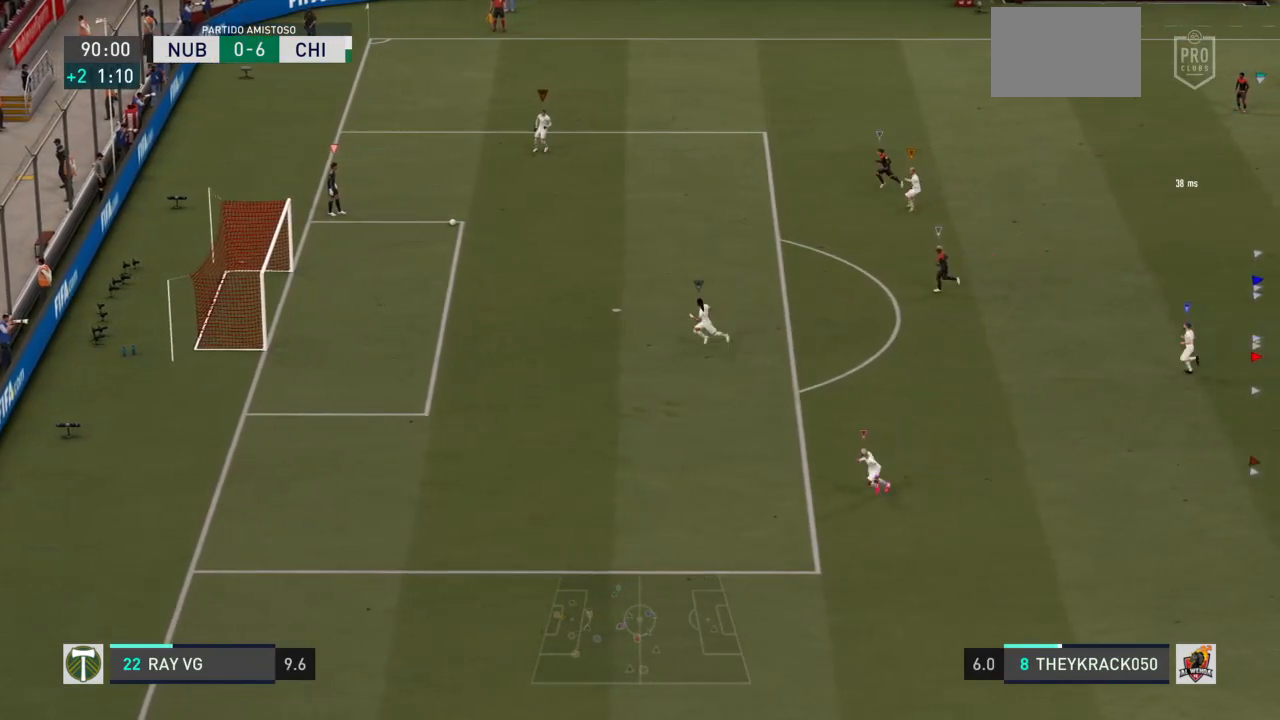
{"dt_ms": 500, "buttons": [], "left_stick": "up", "right_stick": "center", "events": [[100, "left_stick", "up"]]}
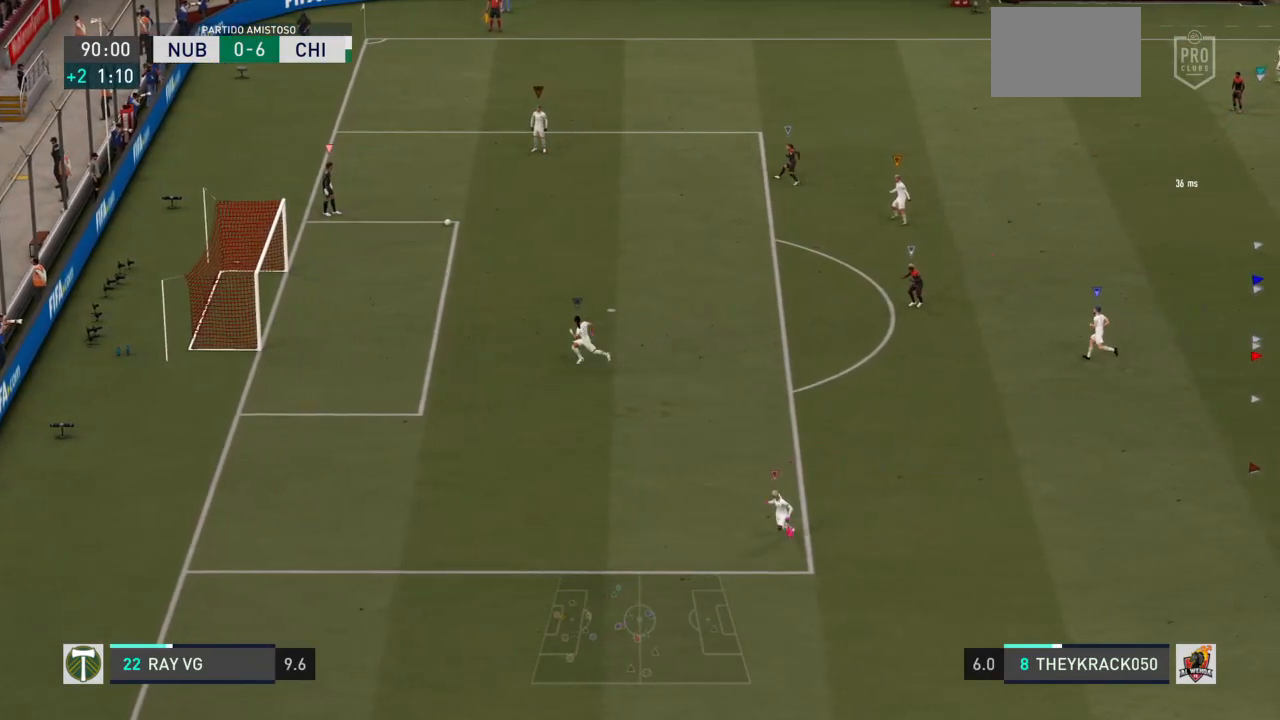
{"dt_ms": 500, "buttons": [], "left_stick": "center", "right_stick": "center", "events": [[267, "left_stick", "center"]]}
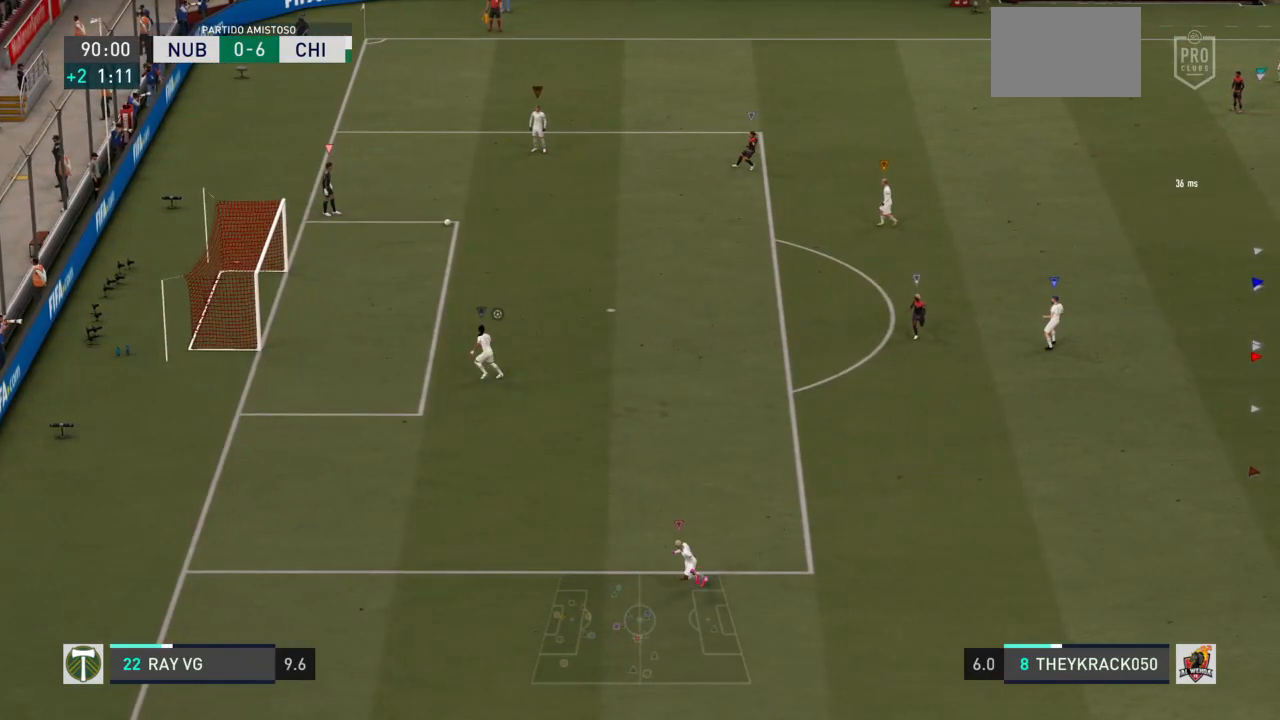
{"dt_ms": 500, "buttons": [], "left_stick": "up", "right_stick": "center", "events": [[350, "left_stick", "up"]]}
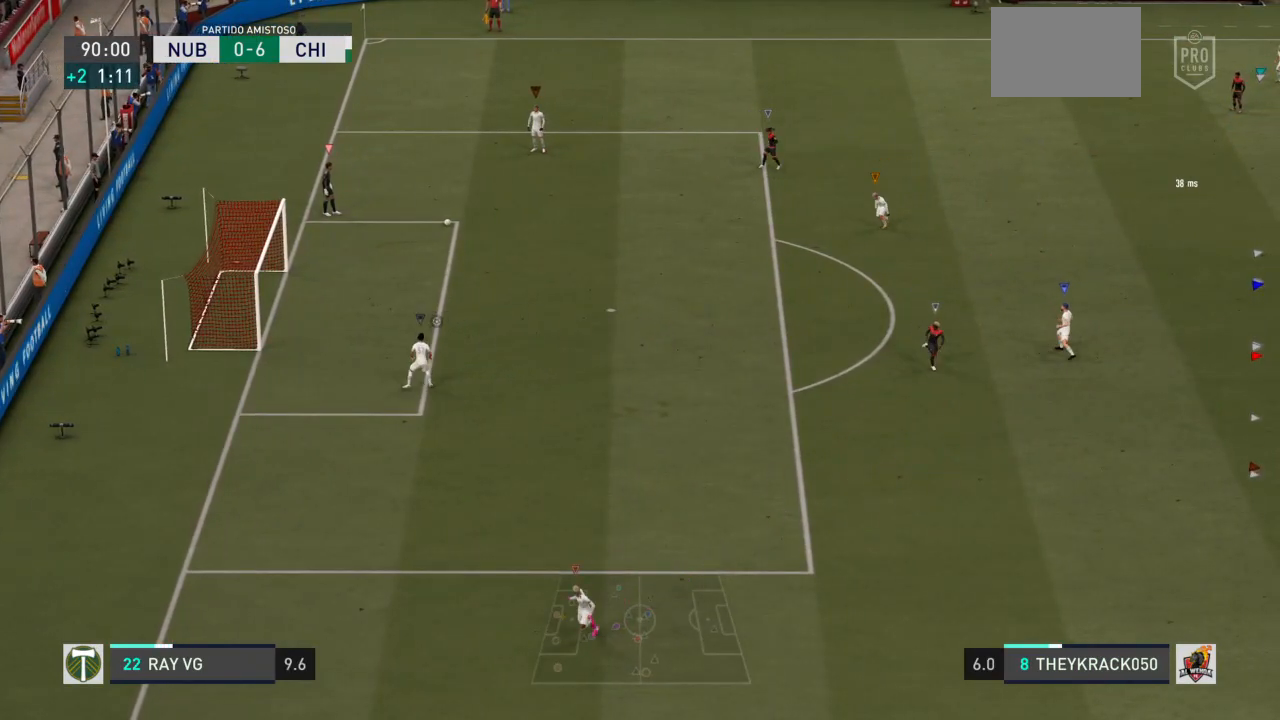
{"dt_ms": 500, "buttons": [], "left_stick": "up", "right_stick": "center", "events": []}
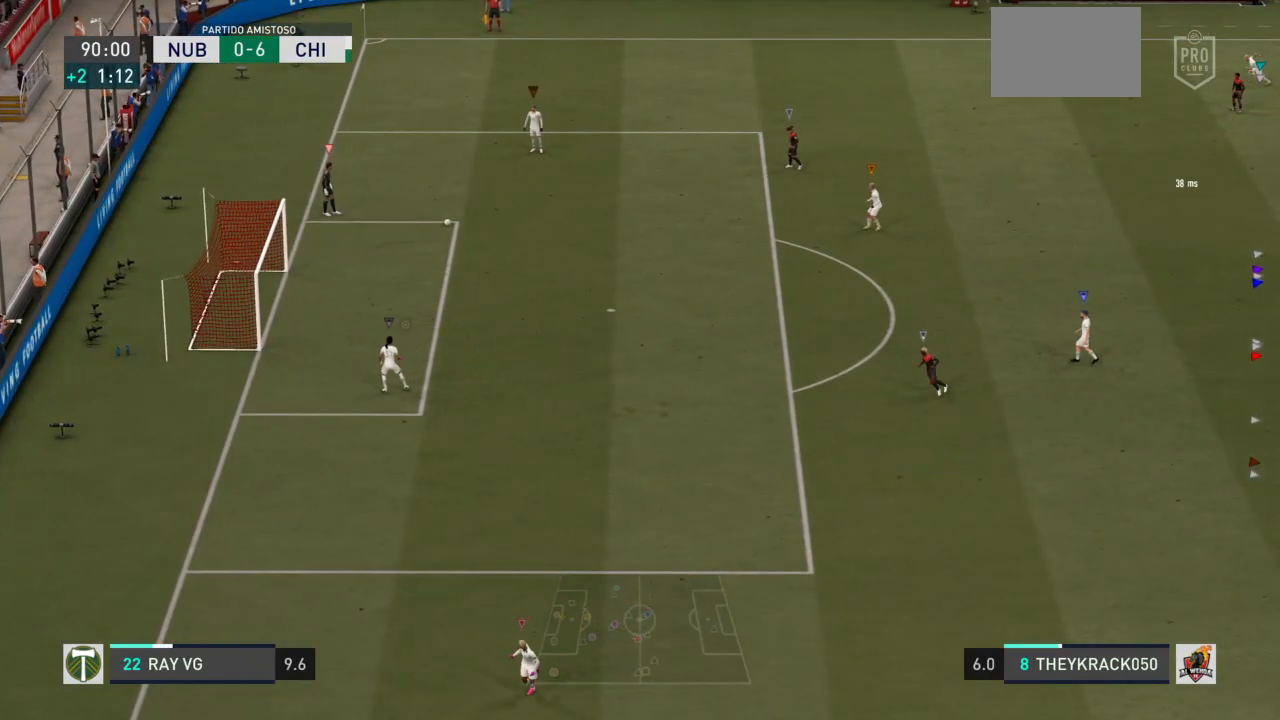
{"dt_ms": 500, "buttons": [], "left_stick": "center", "right_stick": "center", "events": [[250, "left_stick", "center"]]}
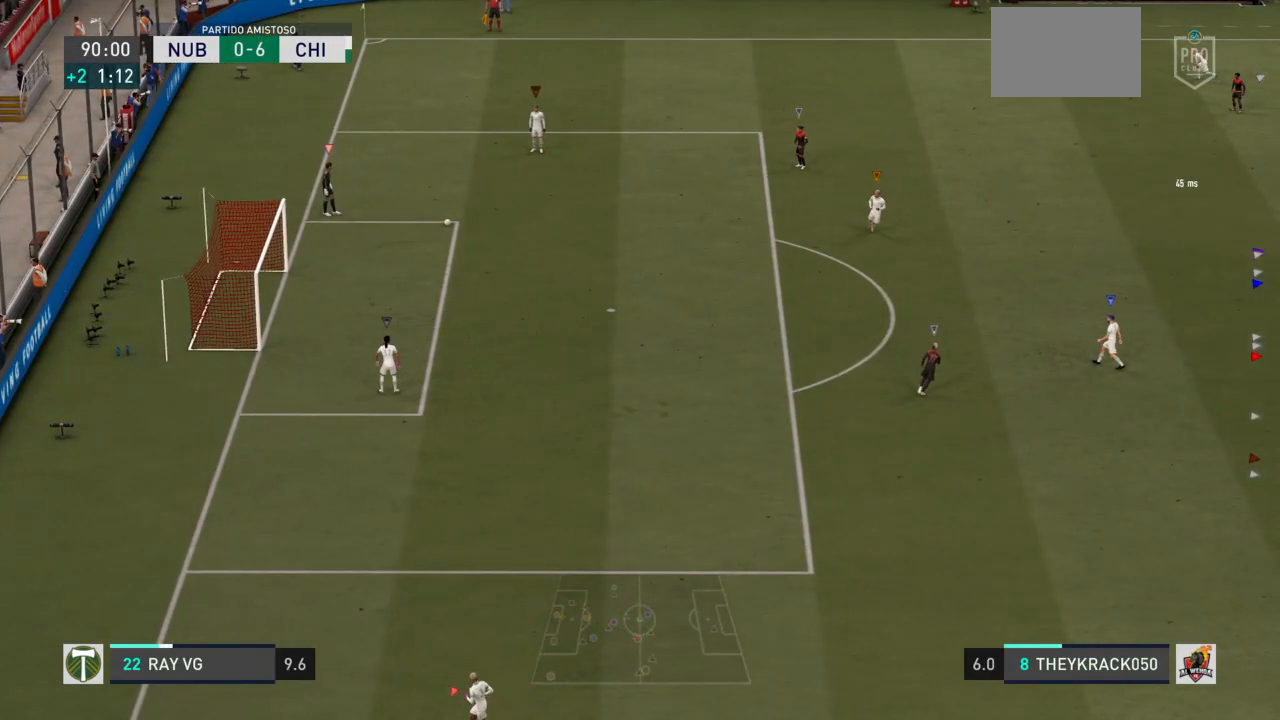
{"dt_ms": 1000, "buttons": [], "left_stick": "down", "right_stick": "center"}
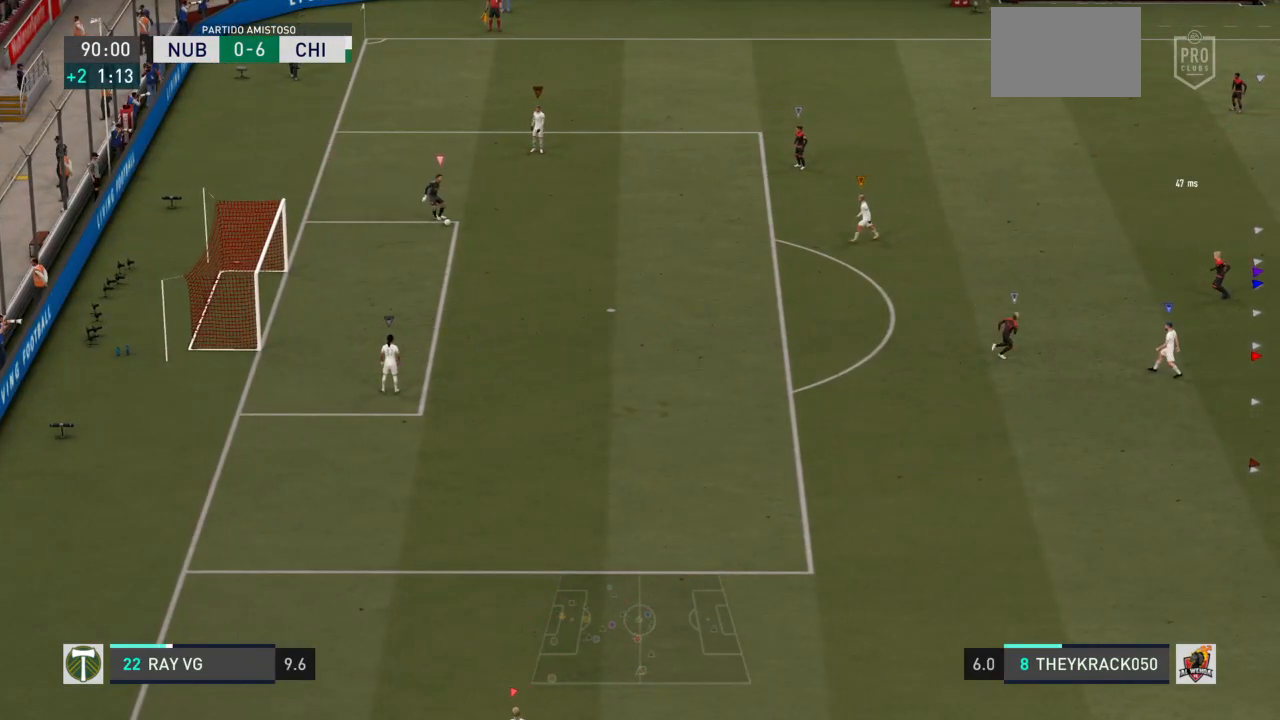
{"dt_ms": 500, "buttons": [], "left_stick": "down", "right_stick": "center", "events": []}
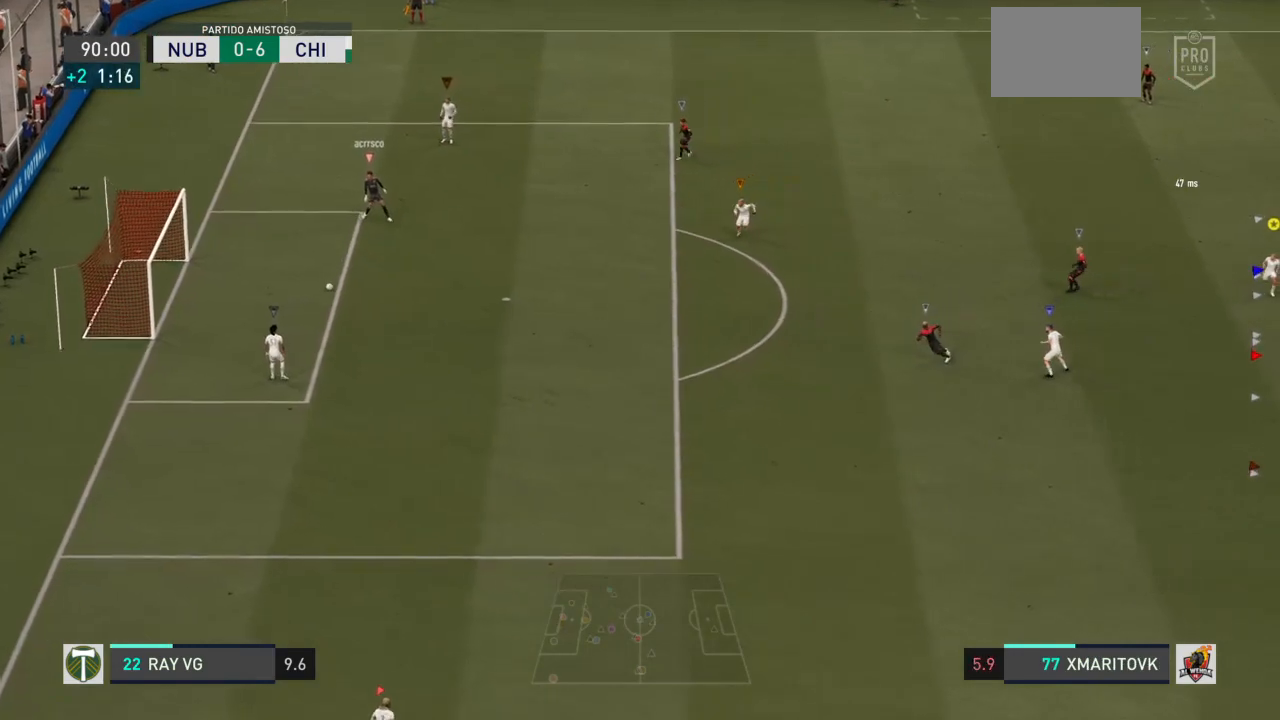
{"dt_ms": 500, "buttons": [], "left_stick": "down", "right_stick": "center", "events": [[150, "left_stick", "down-right"], [283, "left_stick", "down"]]}
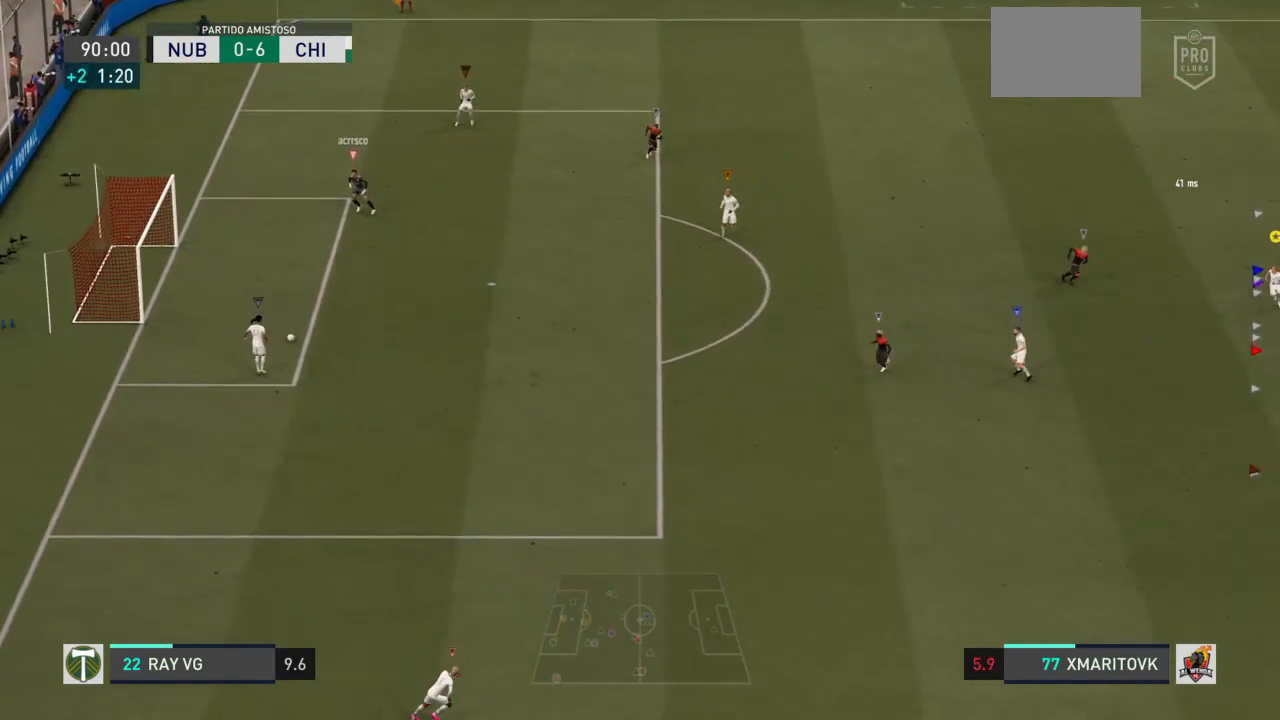
{"dt_ms": 500, "buttons": [], "left_stick": "down", "right_stick": "center", "events": []}